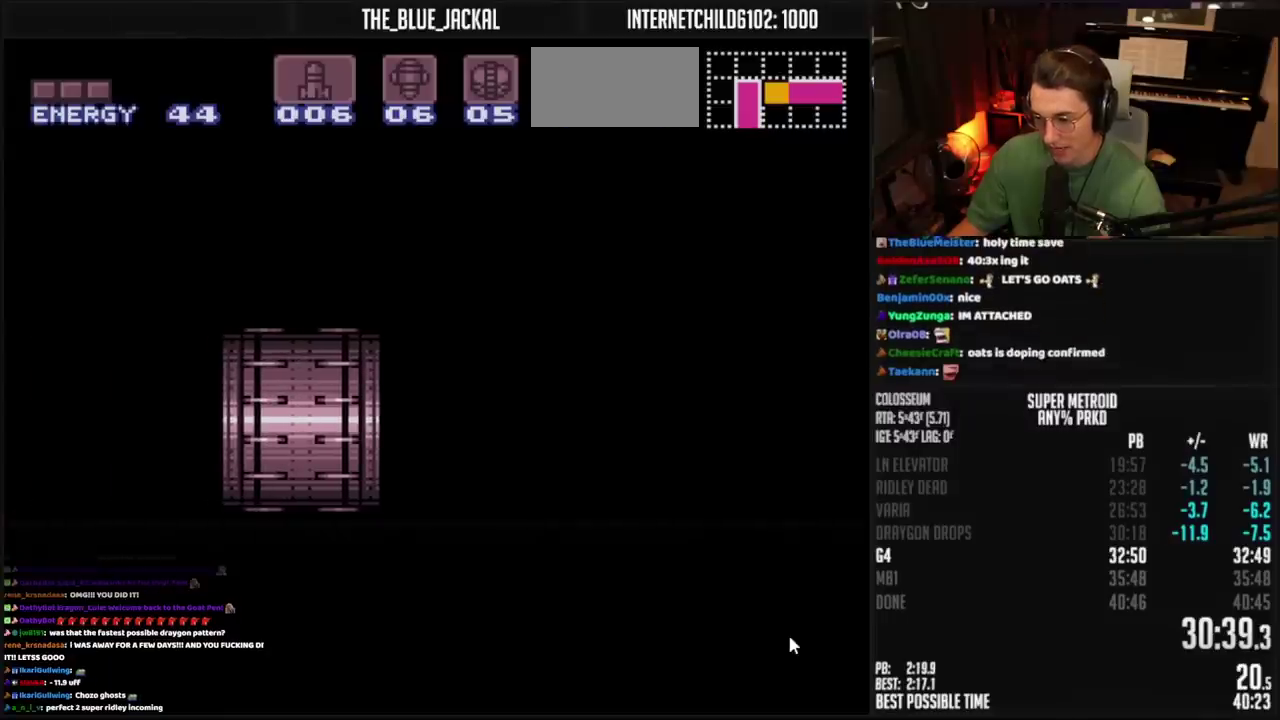
Gameplay with a controller (PlayStation layout); each line is a JSON object with the inputs held at the frame after it. "events" lists button and stick changes between this image and that frame as [ms after this image, input, new state], when the widget could be followed in between. Not read: L2 L3 R2 R3.
{"buttons": ["CROSS"], "events": []}
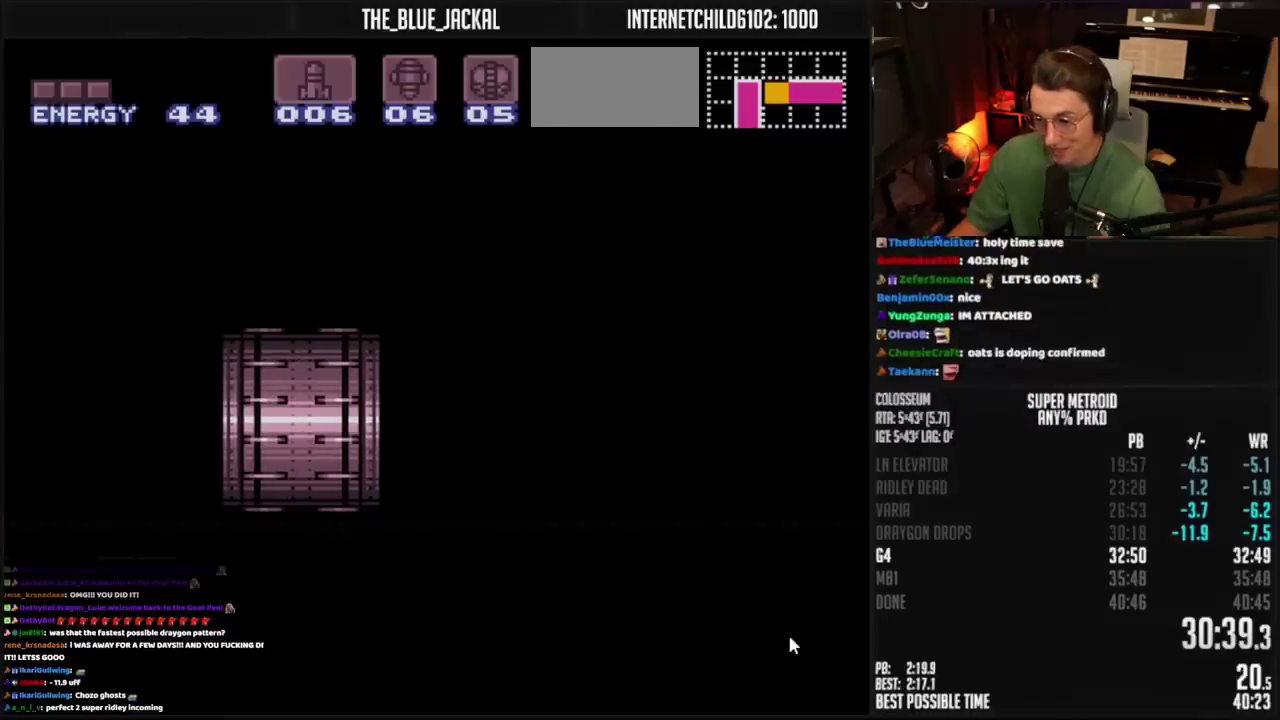
{"buttons": ["CROSS"], "events": []}
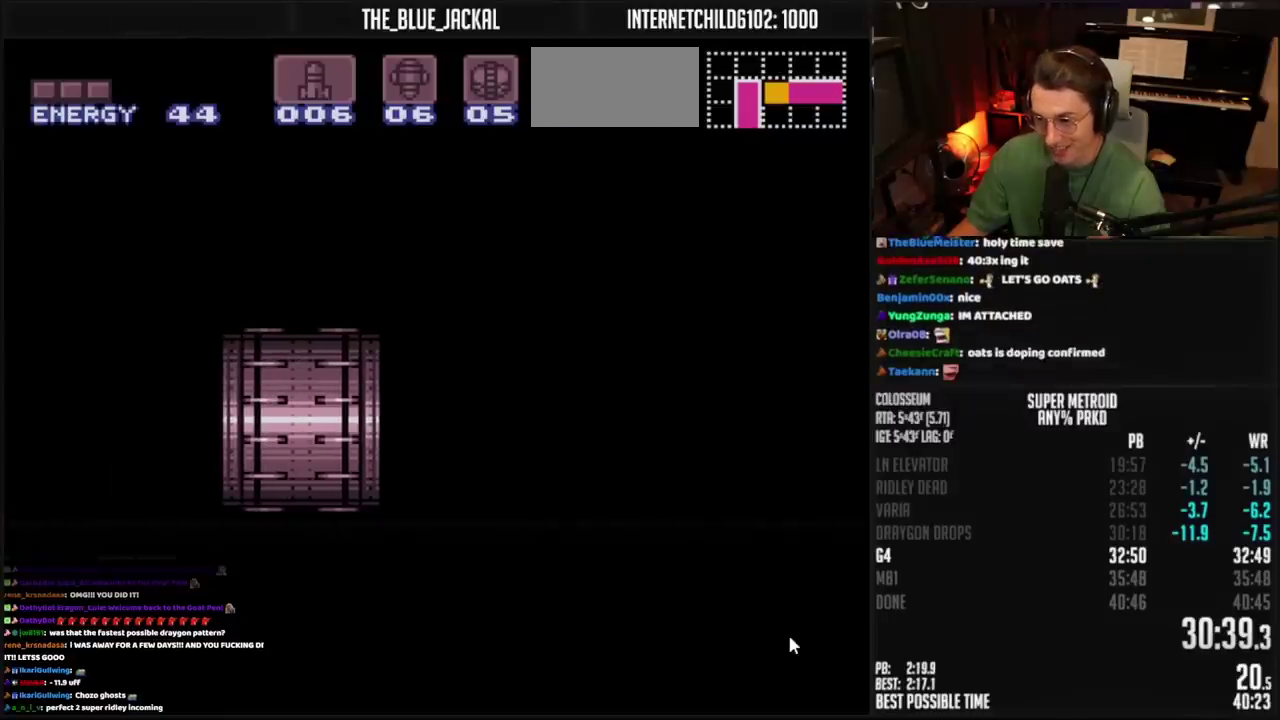
{"buttons": ["CROSS"], "events": []}
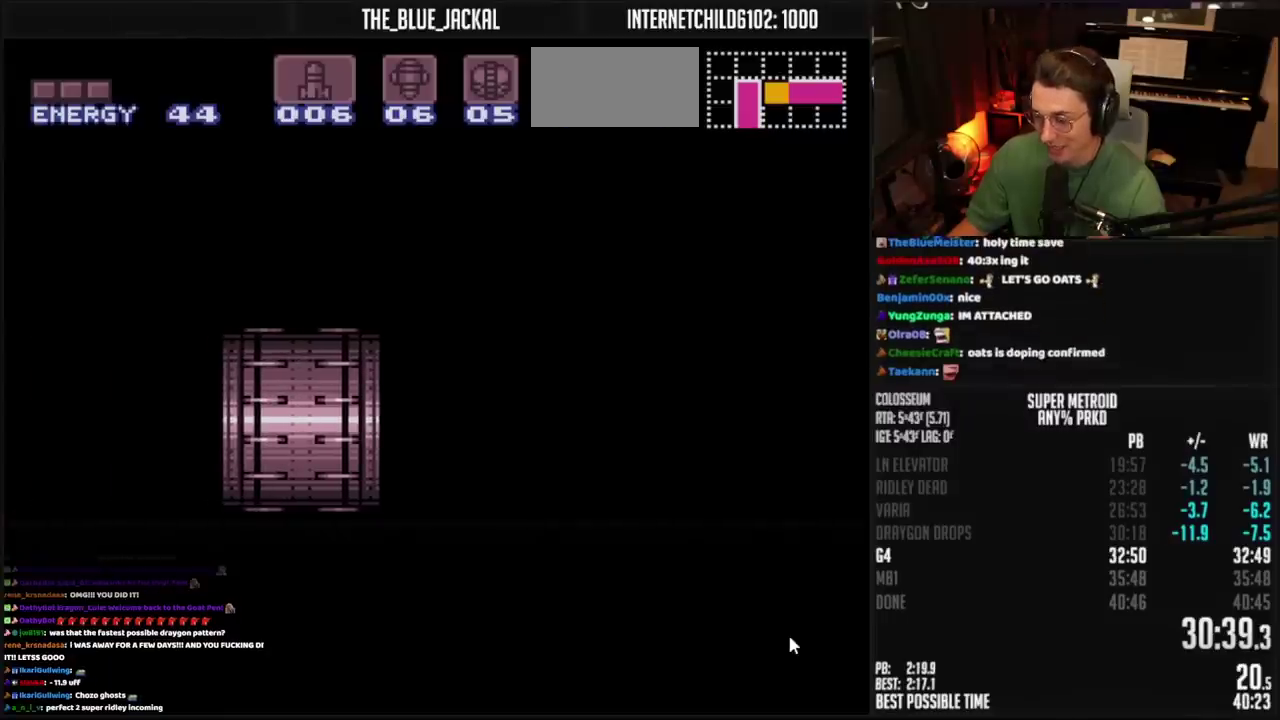
{"buttons": ["CROSS"], "events": []}
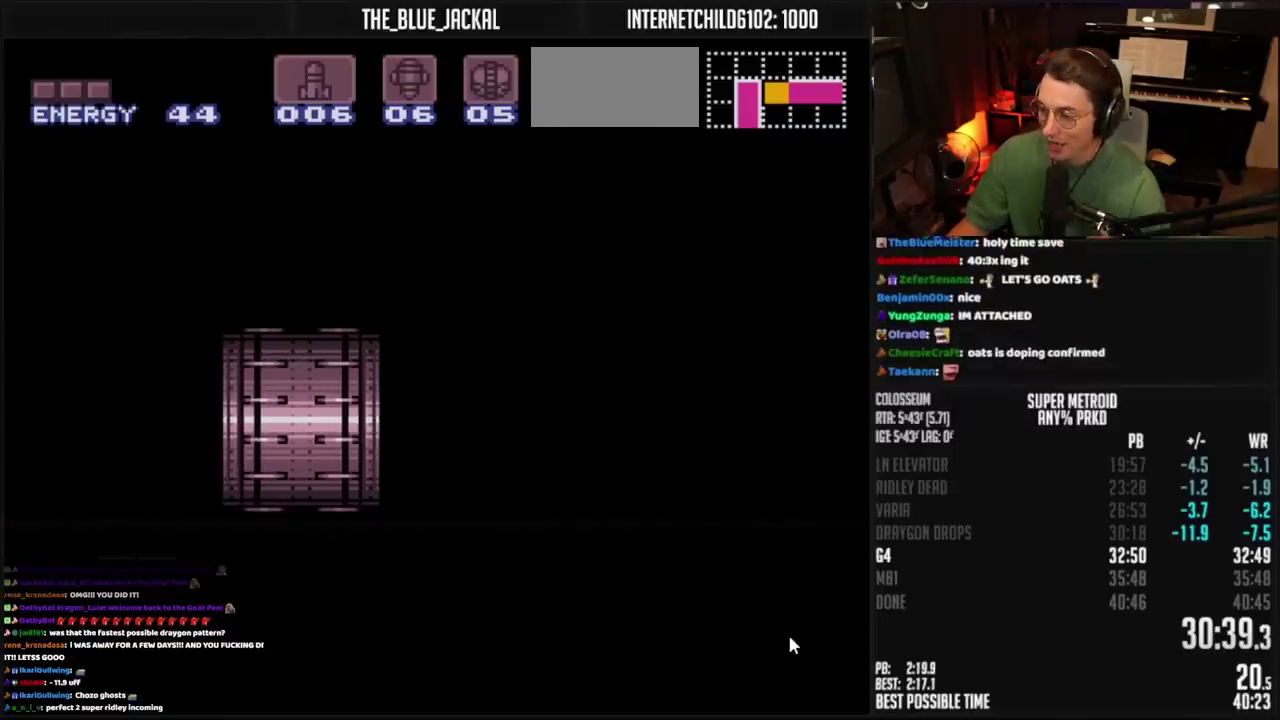
{"buttons": ["CROSS"], "events": []}
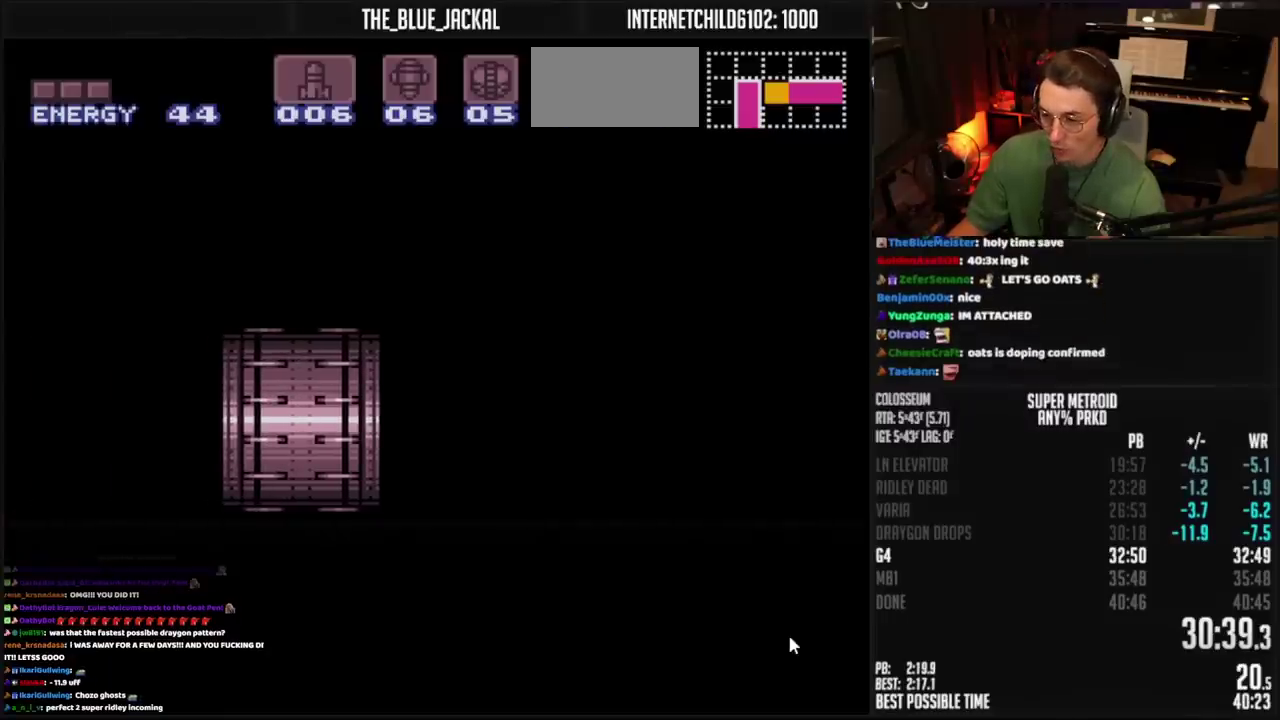
{"buttons": ["CROSS"], "events": []}
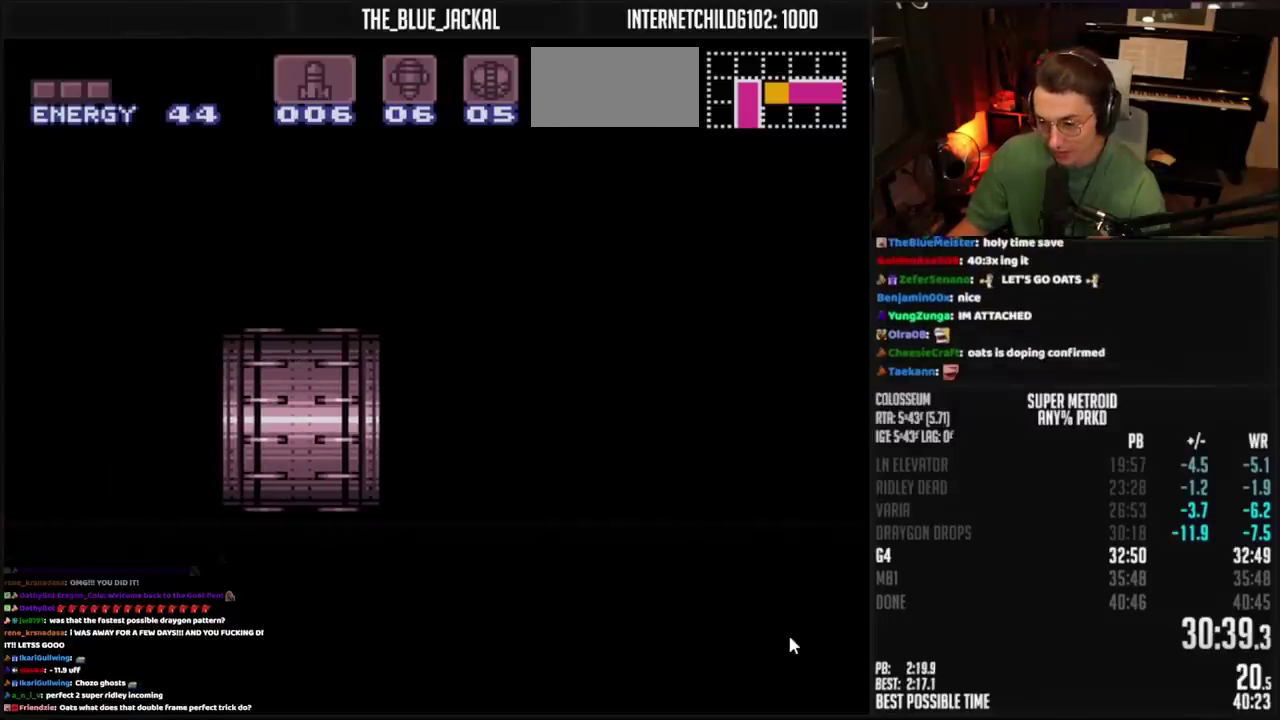
{"buttons": ["CROSS", "DPAD_RIGHT"], "events": [[483, "DPAD_RIGHT", "down"]]}
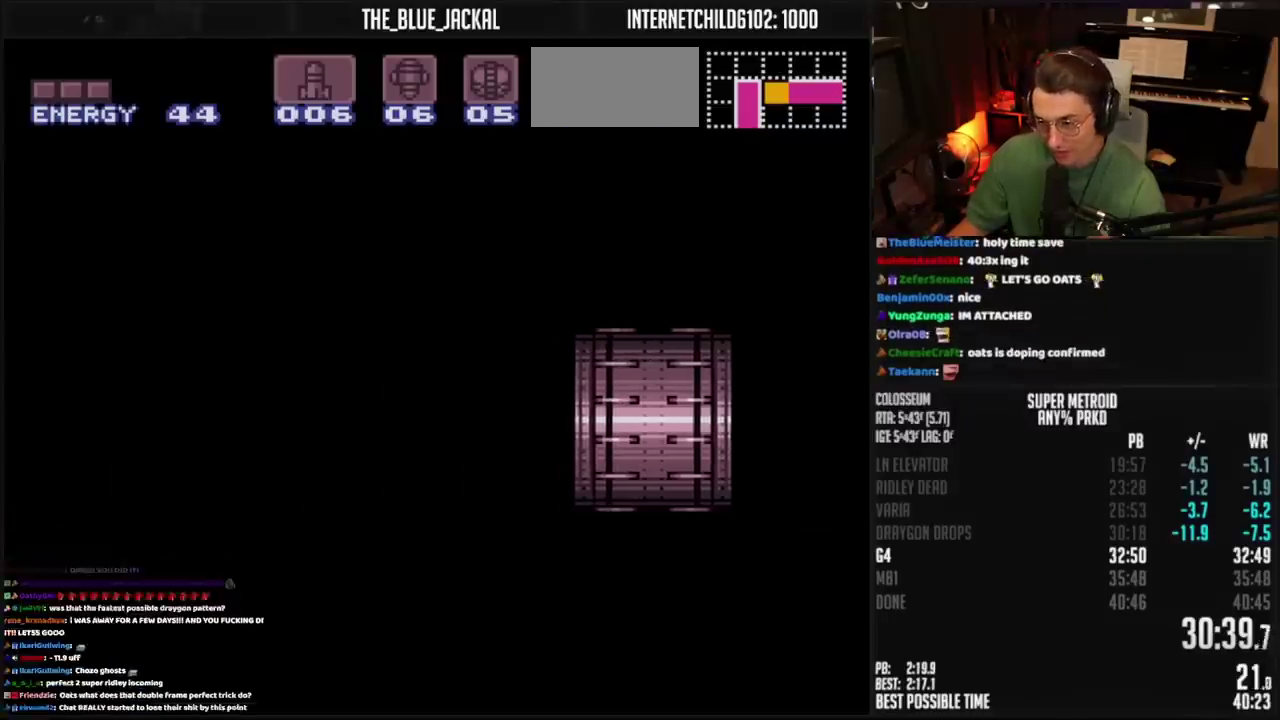
{"buttons": ["CROSS", "TRIANGLE", "DPAD_RIGHT"], "events": [[133, "R1", "down"], [217, "R1", "up"], [500, "TRIANGLE", "down"]]}
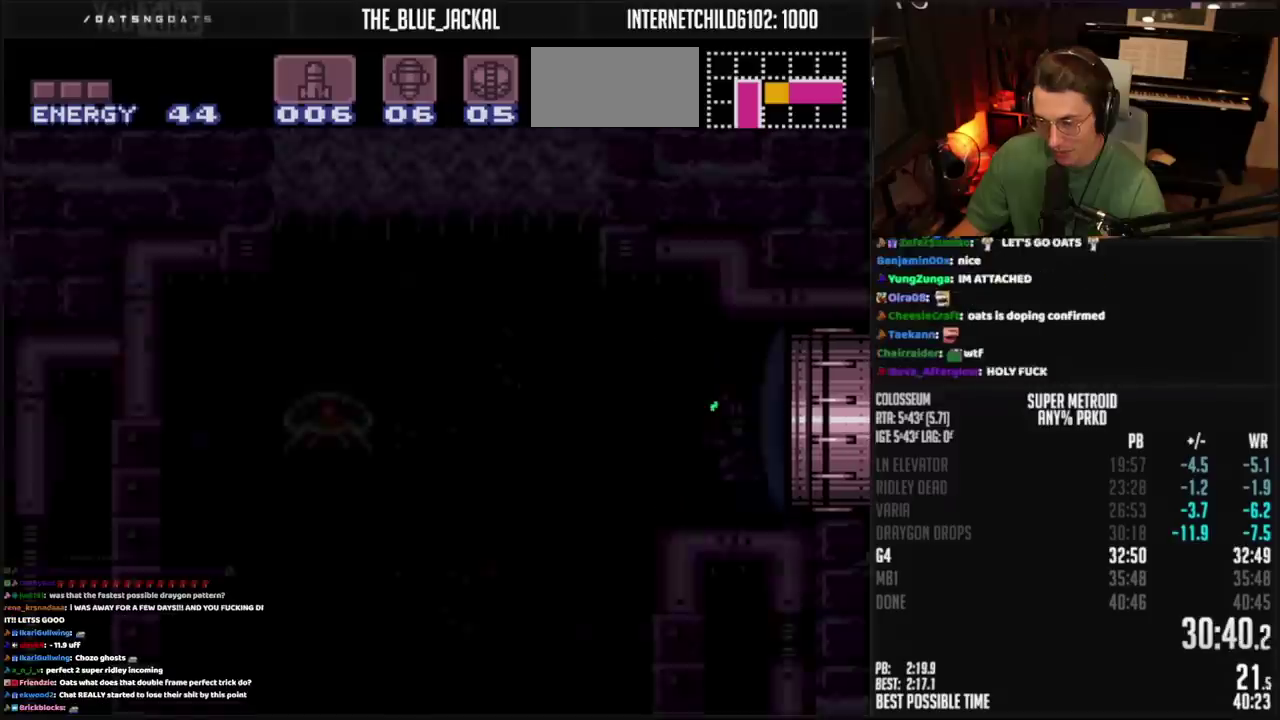
{"buttons": ["CROSS", "DPAD_RIGHT"], "events": [[50, "TRIANGLE", "up"], [100, "TRIANGLE", "down"], [150, "TRIANGLE", "up"], [233, "TRIANGLE", "down"], [350, "TRIANGLE", "up"]]}
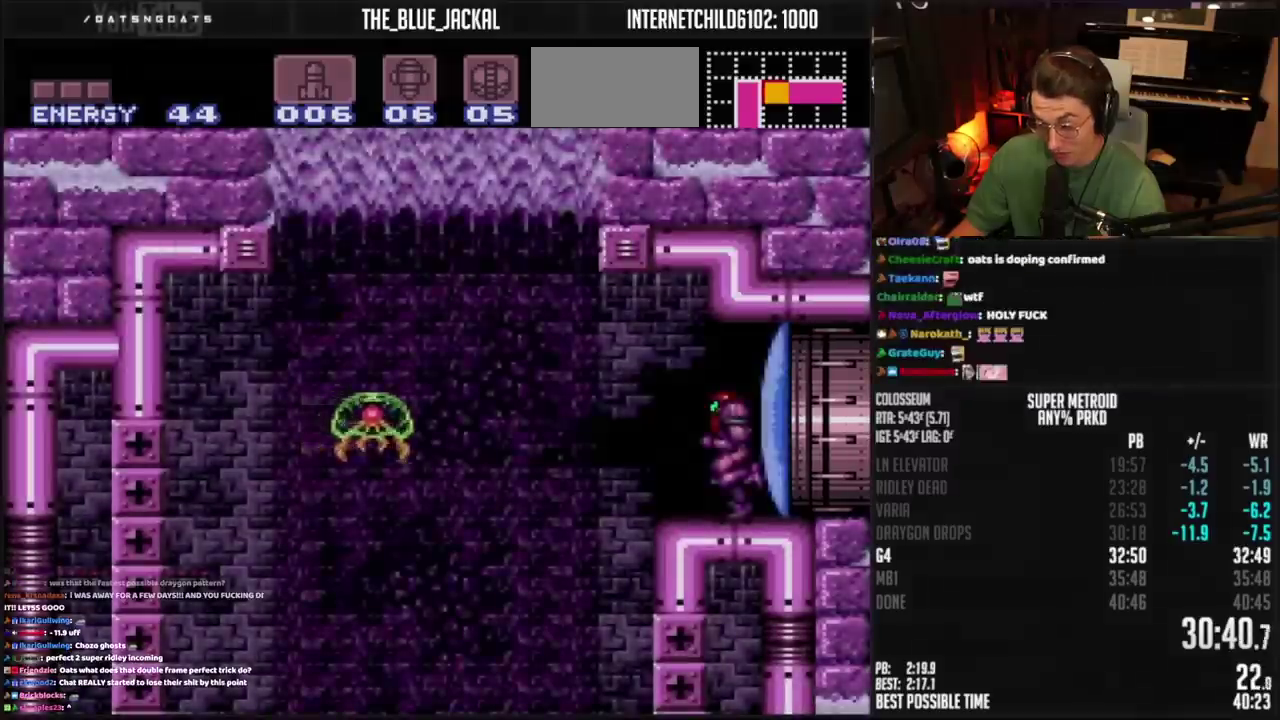
{"buttons": ["CROSS"], "events": [[33, "DPAD_RIGHT", "up"], [50, "L1", "down"], [100, "DPAD_LEFT", "down"], [100, "TRIANGLE", "down"], [183, "CIRCLE", "down"], [183, "L1", "up"], [250, "CIRCLE", "up"], [250, "TRIANGLE", "up"], [283, "CROSS", "up"], [350, "CROSS", "down"], [383, "DPAD_LEFT", "up"]]}
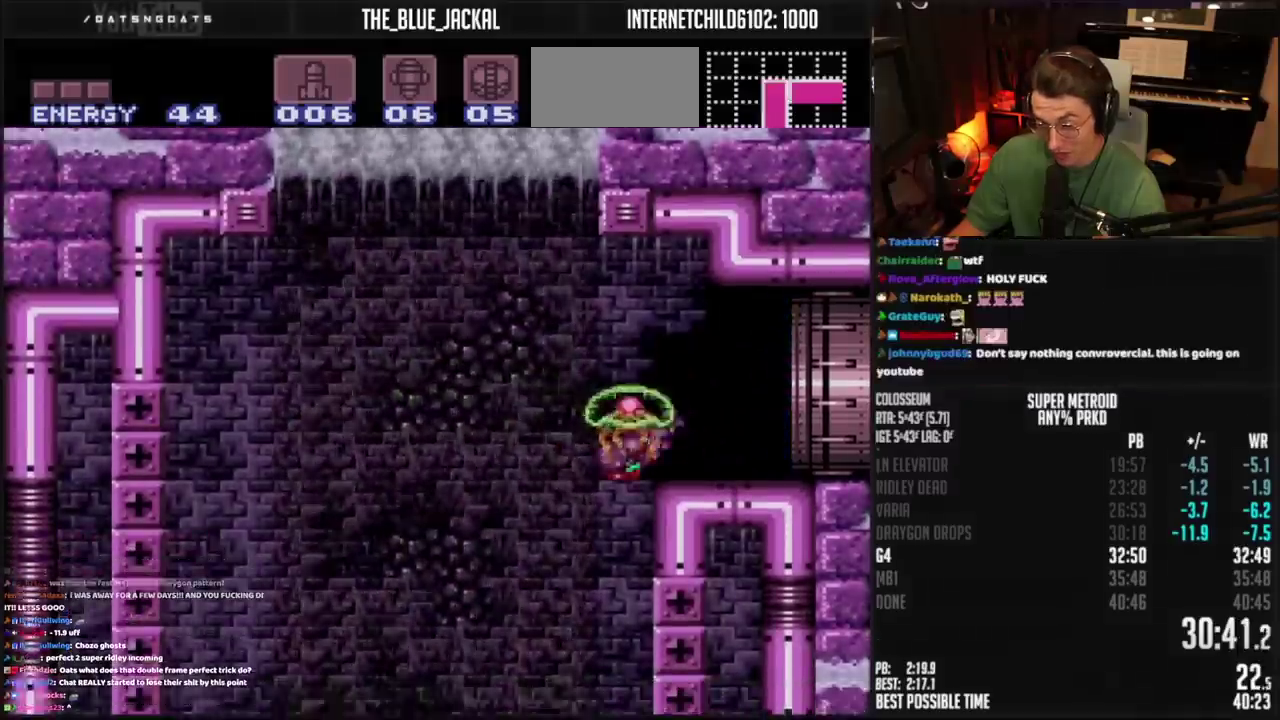
{"buttons": ["CROSS"], "events": [[117, "DPAD_RIGHT", "down"], [200, "DPAD_RIGHT", "up"]]}
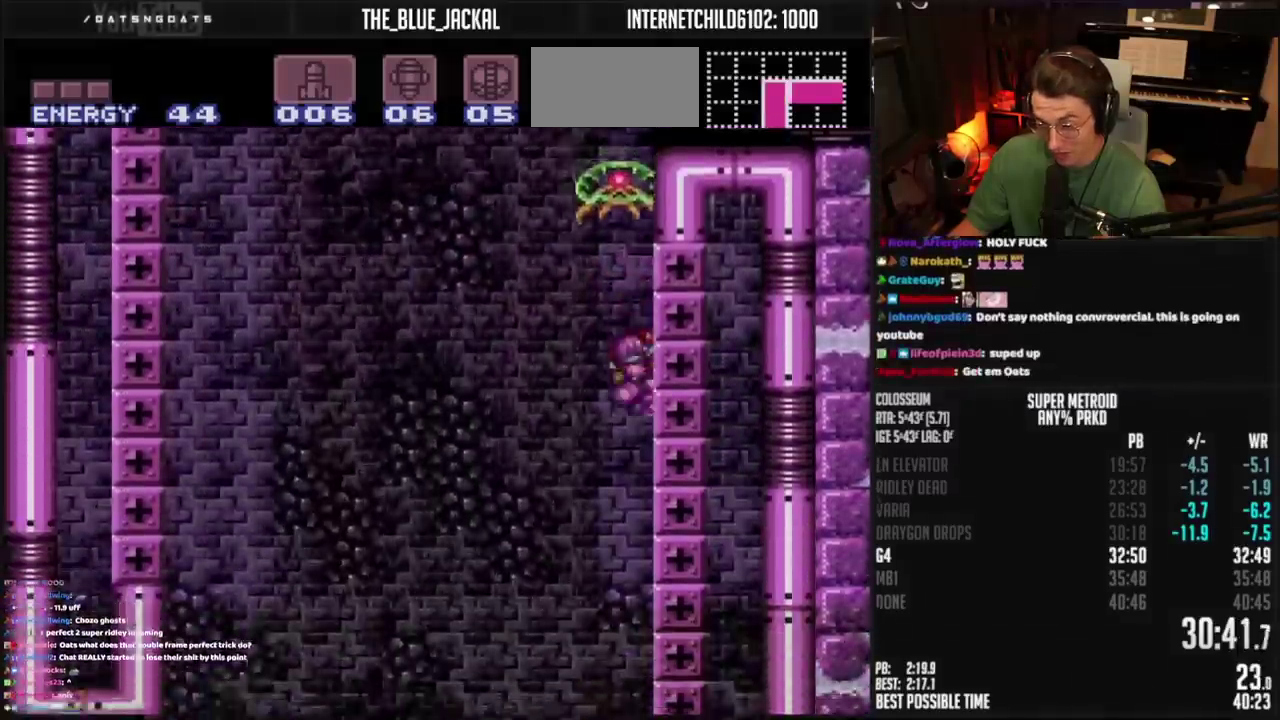
{"buttons": ["CROSS"], "events": []}
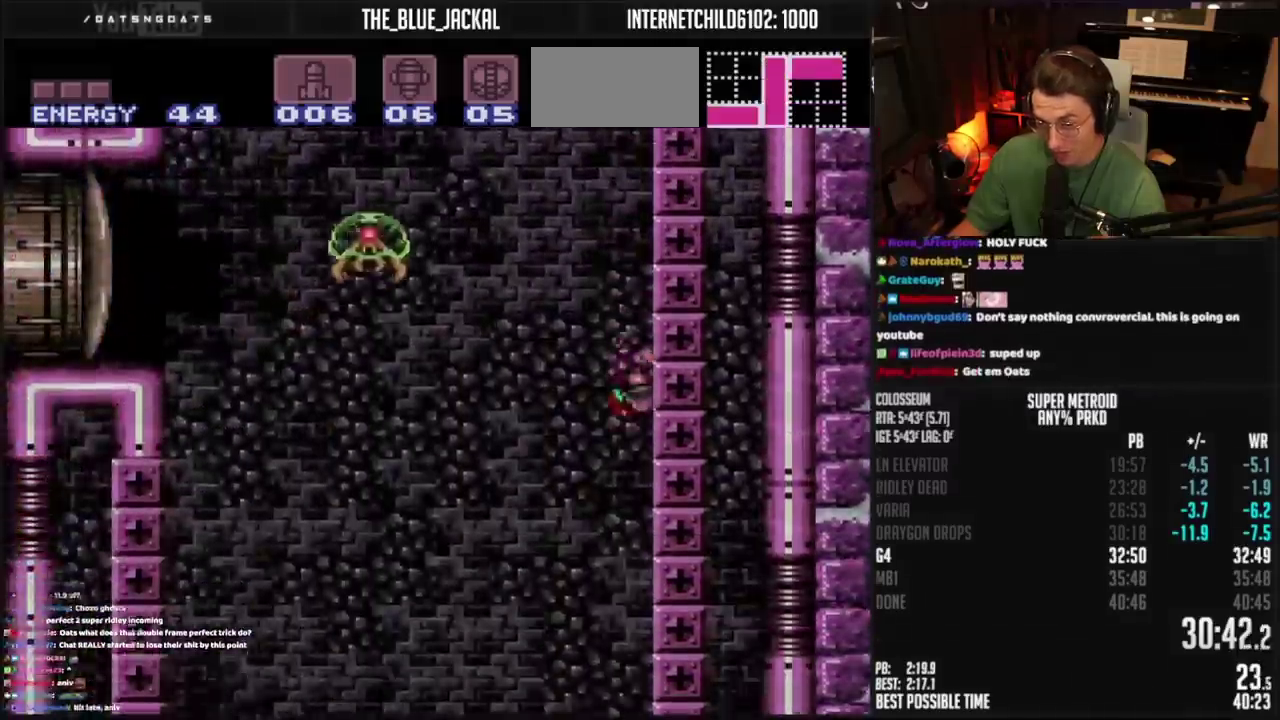
{"buttons": ["CROSS", "DPAD_LEFT"], "events": [[217, "DPAD_LEFT", "down"], [400, "TRIANGLE", "down"], [433, "DPAD_LEFT", "up"], [467, "TRIANGLE", "up"], [500, "DPAD_LEFT", "down"]]}
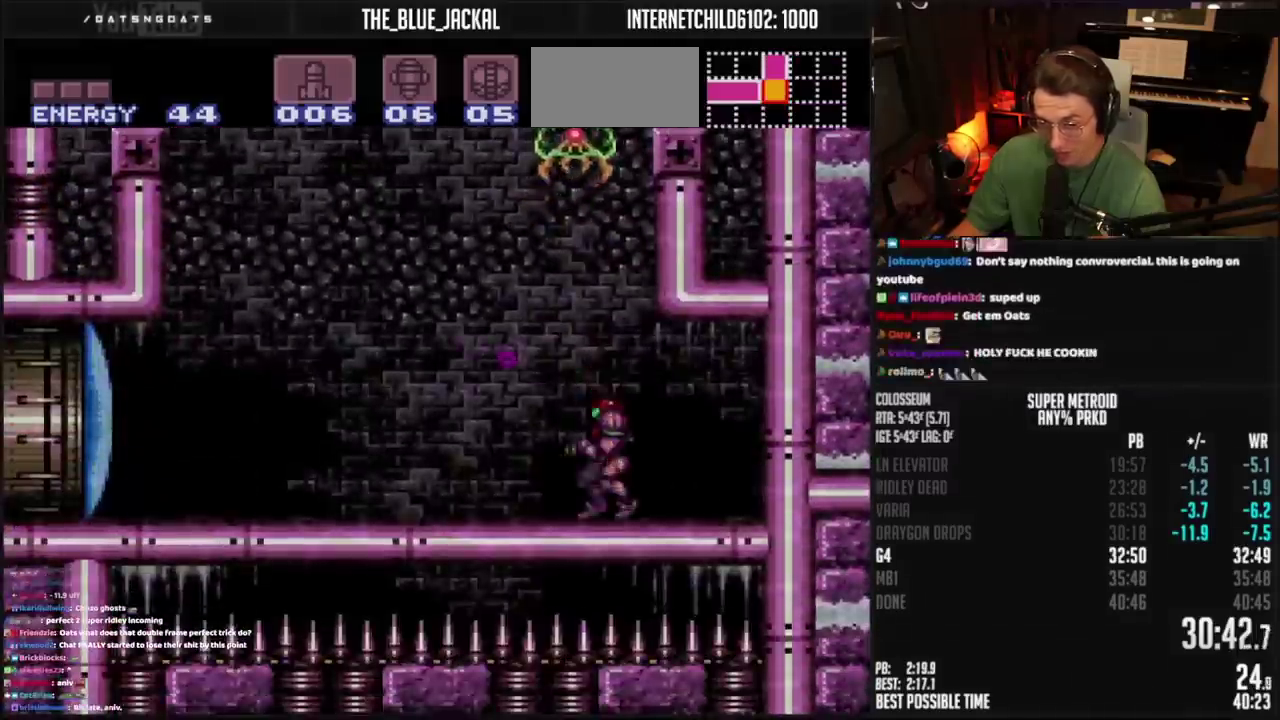
{"buttons": ["CROSS", "DPAD_LEFT"], "events": []}
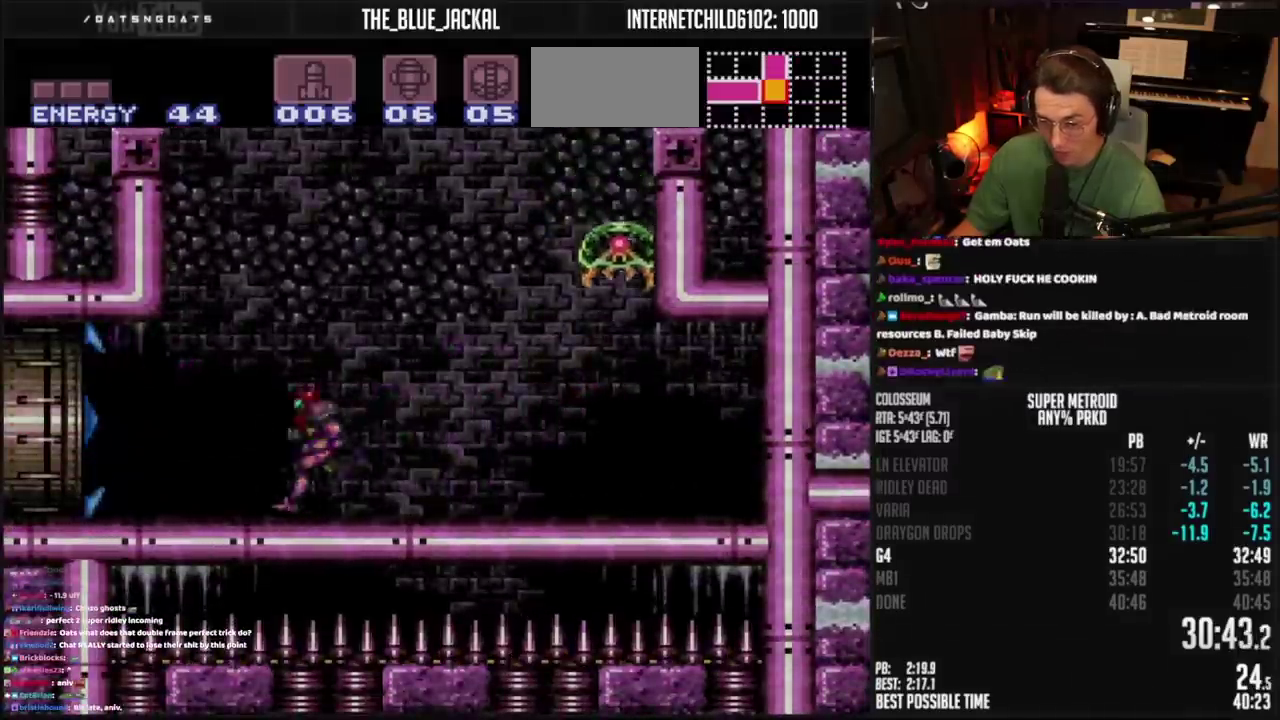
{"buttons": ["CROSS", "DPAD_LEFT"], "events": []}
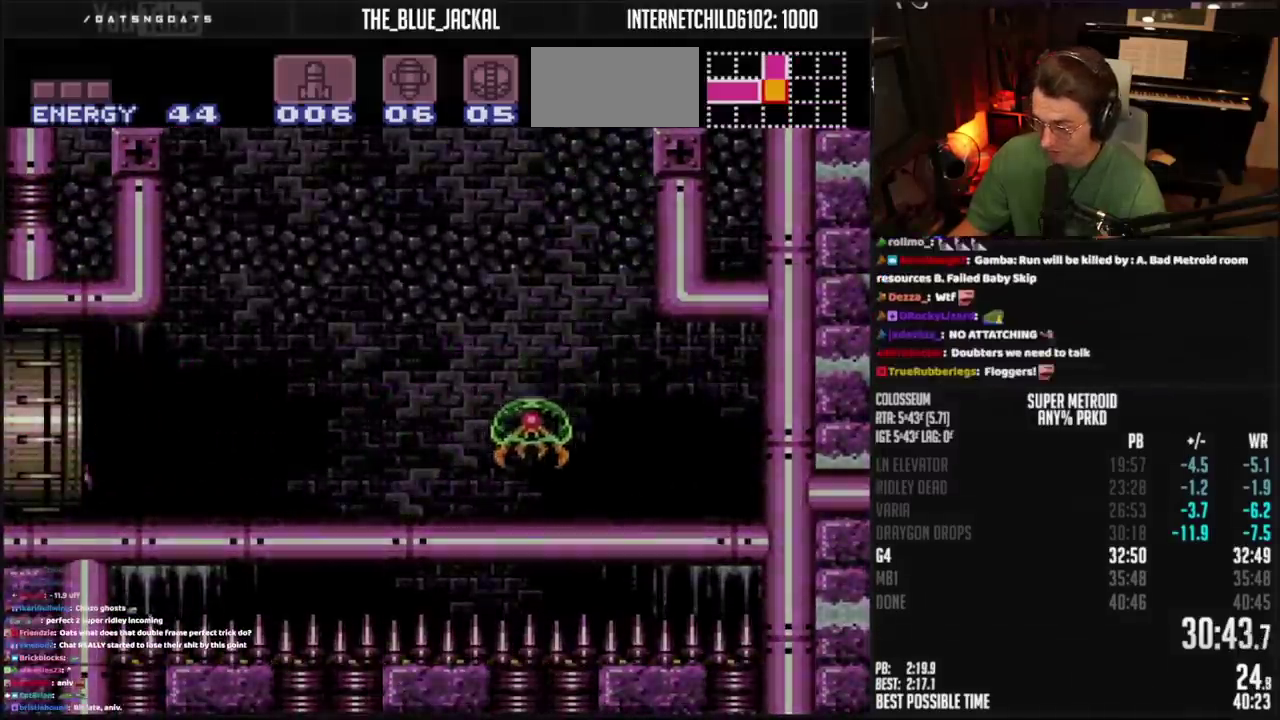
{"buttons": ["CROSS", "DPAD_LEFT"], "events": []}
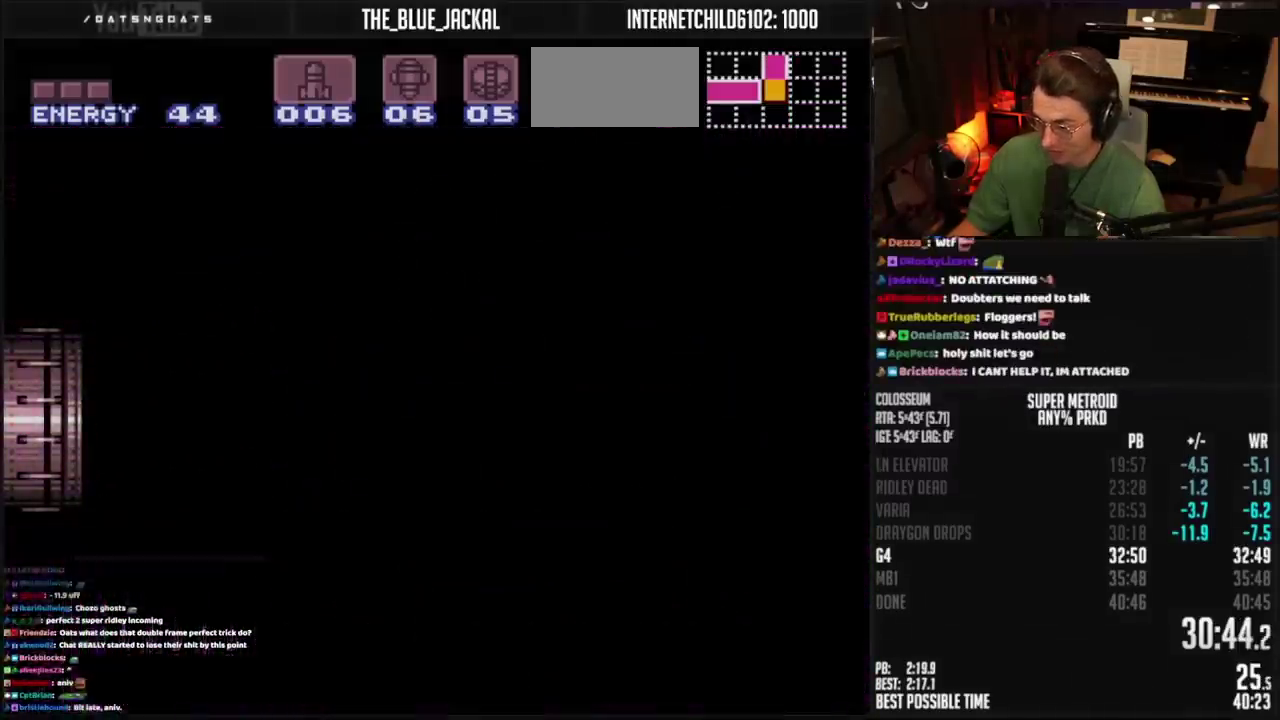
{"buttons": ["CROSS"], "events": [[333, "DPAD_LEFT", "up"]]}
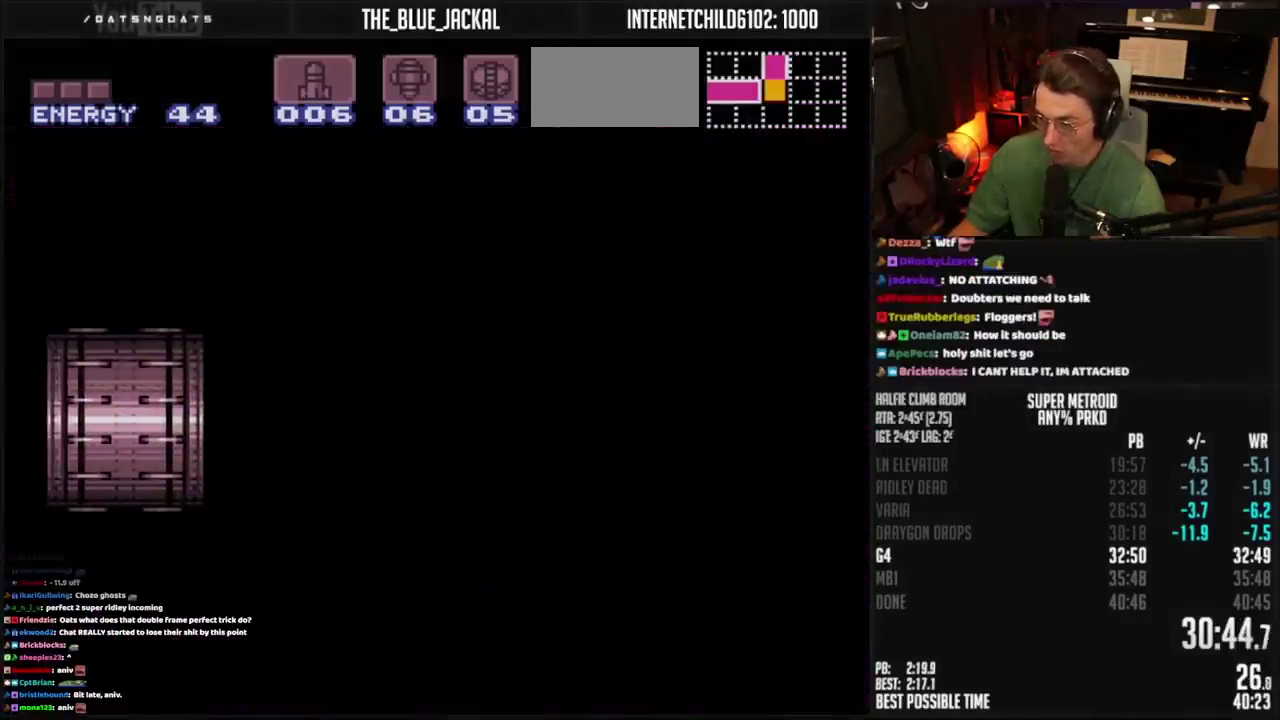
{"buttons": ["CROSS", "DPAD_LEFT"], "events": [[17, "DPAD_LEFT", "down"], [200, "DPAD_LEFT", "up"], [267, "DPAD_LEFT", "down"]]}
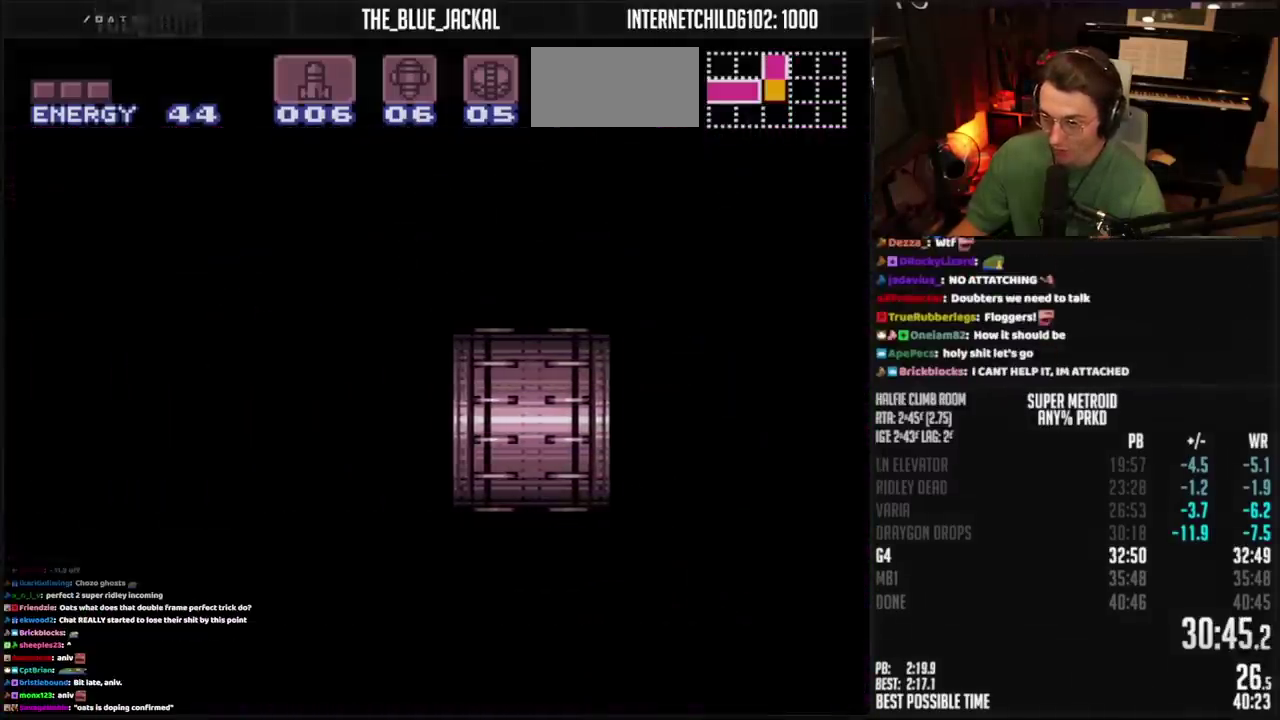
{"buttons": ["CROSS", "DPAD_LEFT"], "events": [[83, "R1", "down"], [133, "R1", "up"]]}
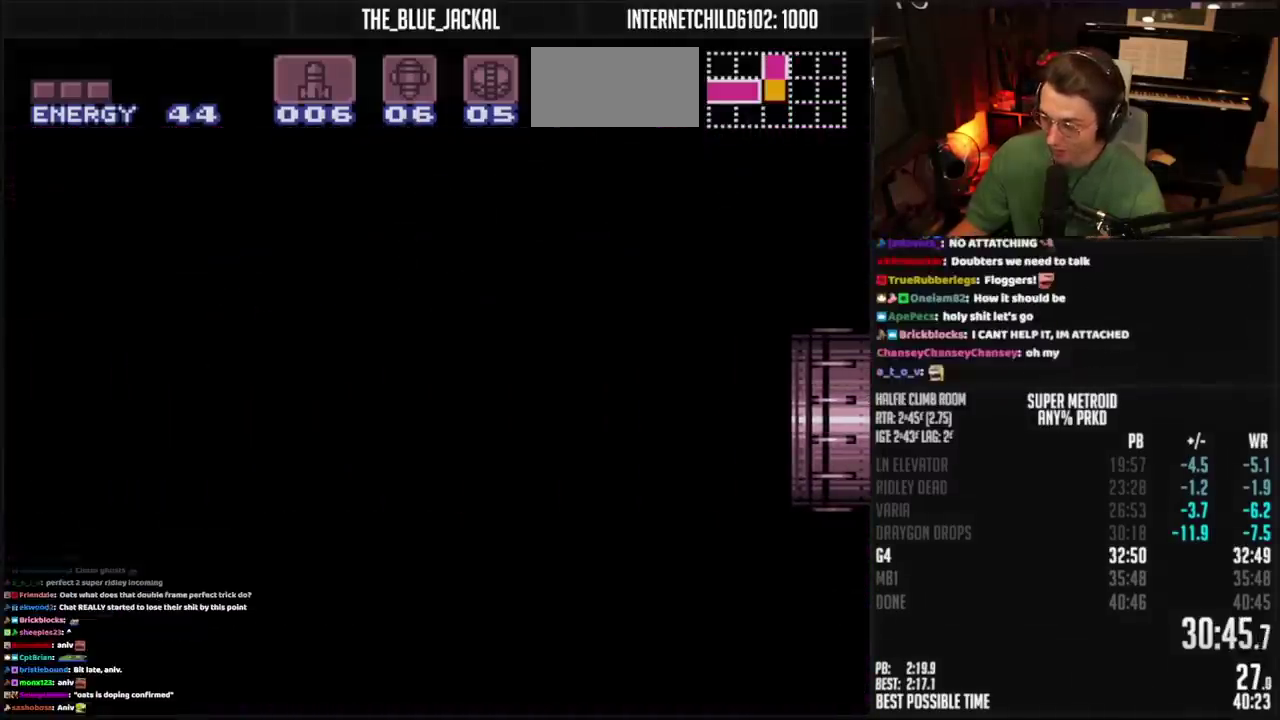
{"buttons": ["CROSS", "DPAD_LEFT"], "events": []}
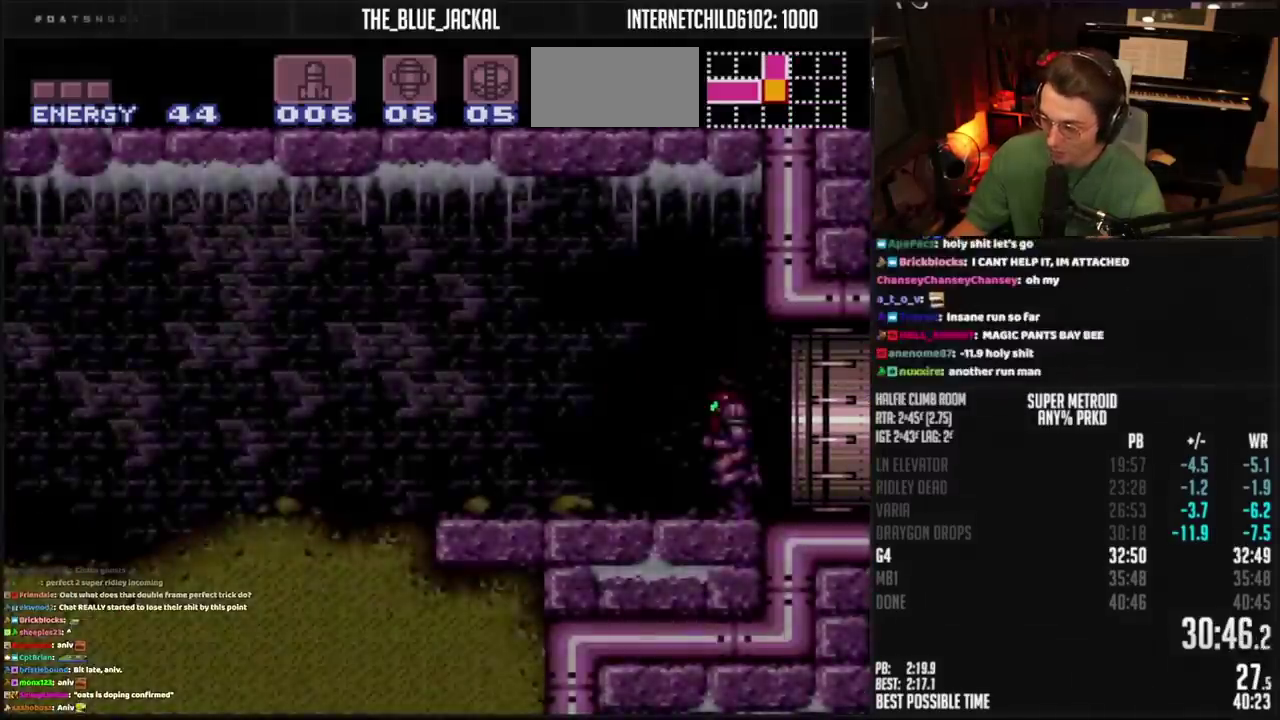
{"buttons": ["CROSS", "DPAD_LEFT"], "events": []}
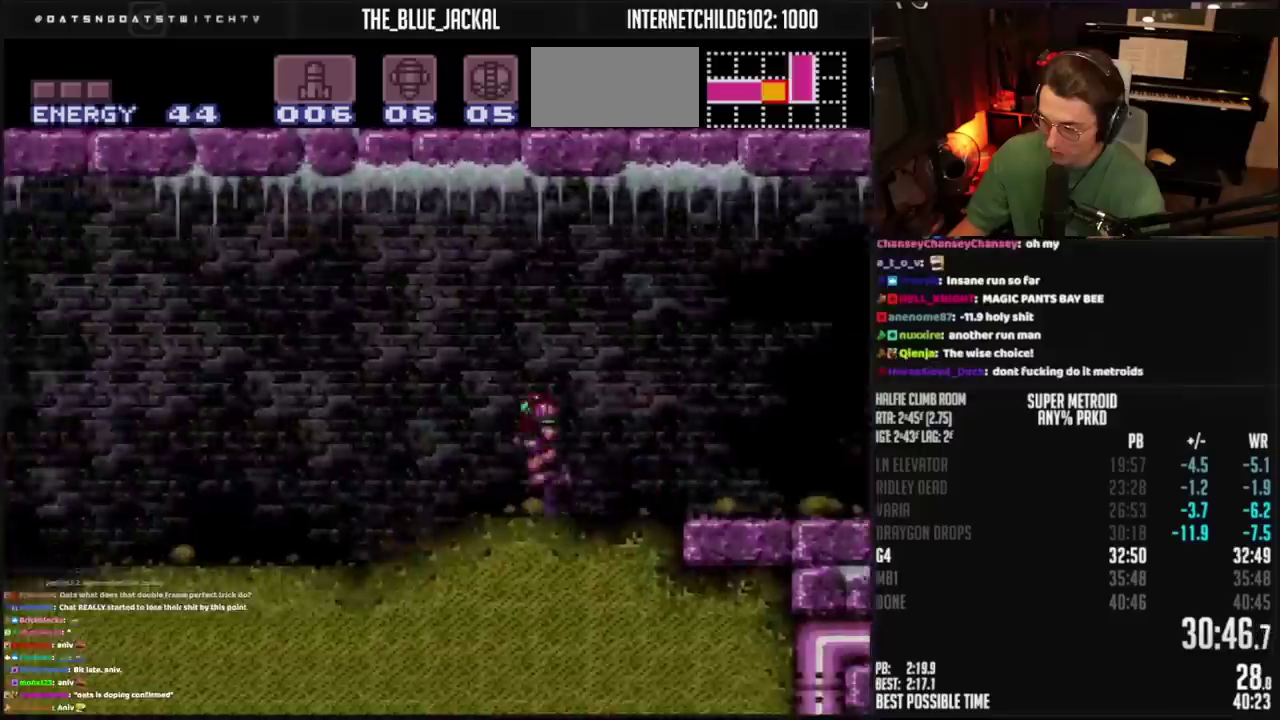
{"buttons": ["CROSS", "DPAD_LEFT"], "events": []}
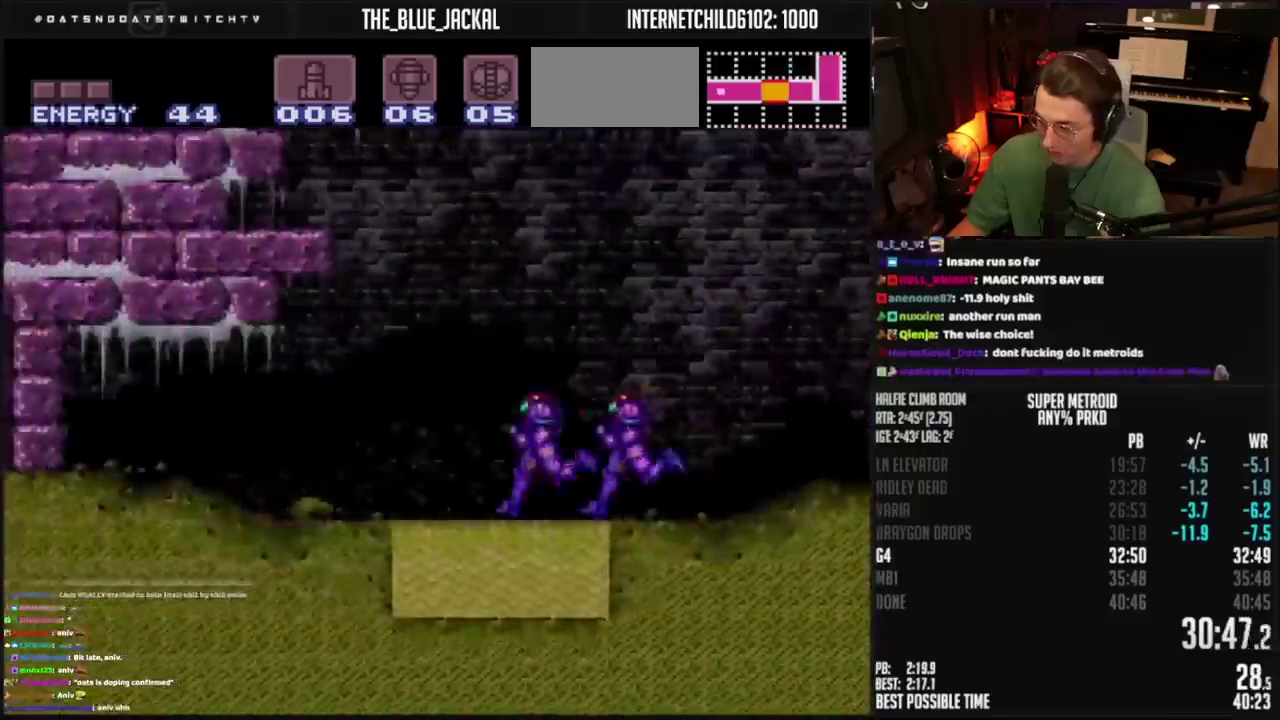
{"buttons": ["CROSS", "DPAD_LEFT"], "events": []}
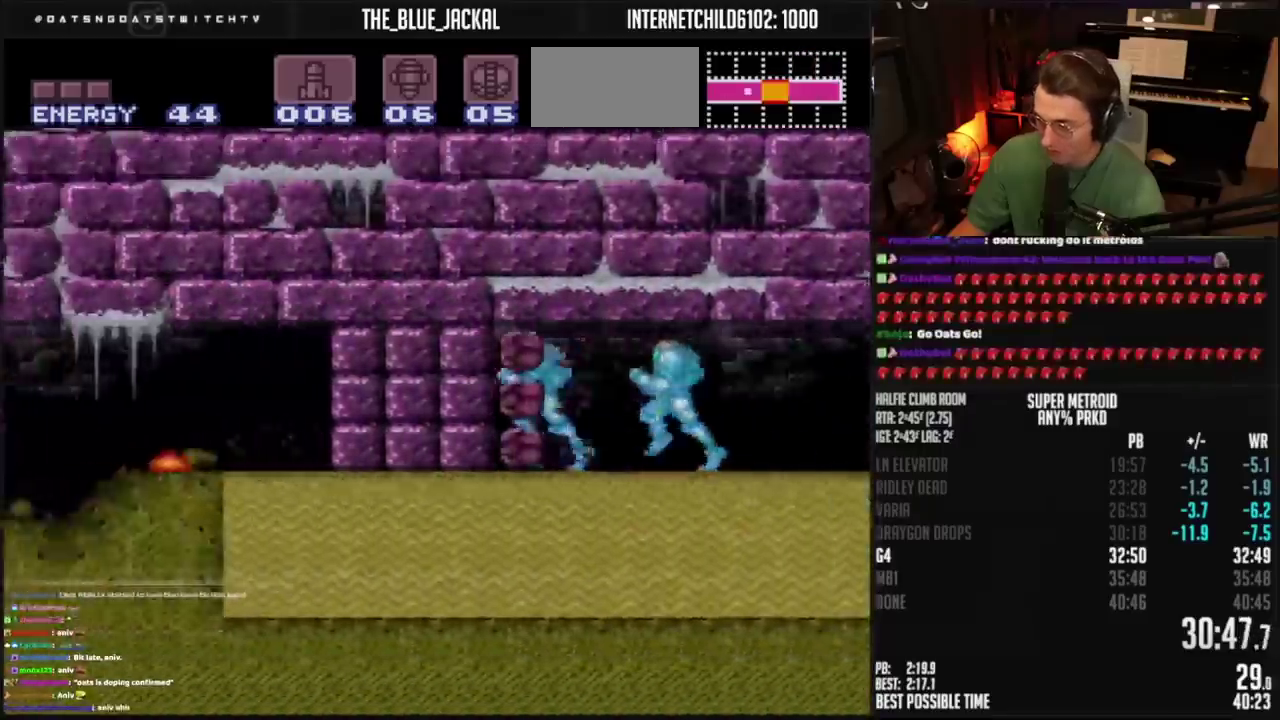
{"buttons": ["CROSS", "DPAD_LEFT"], "events": []}
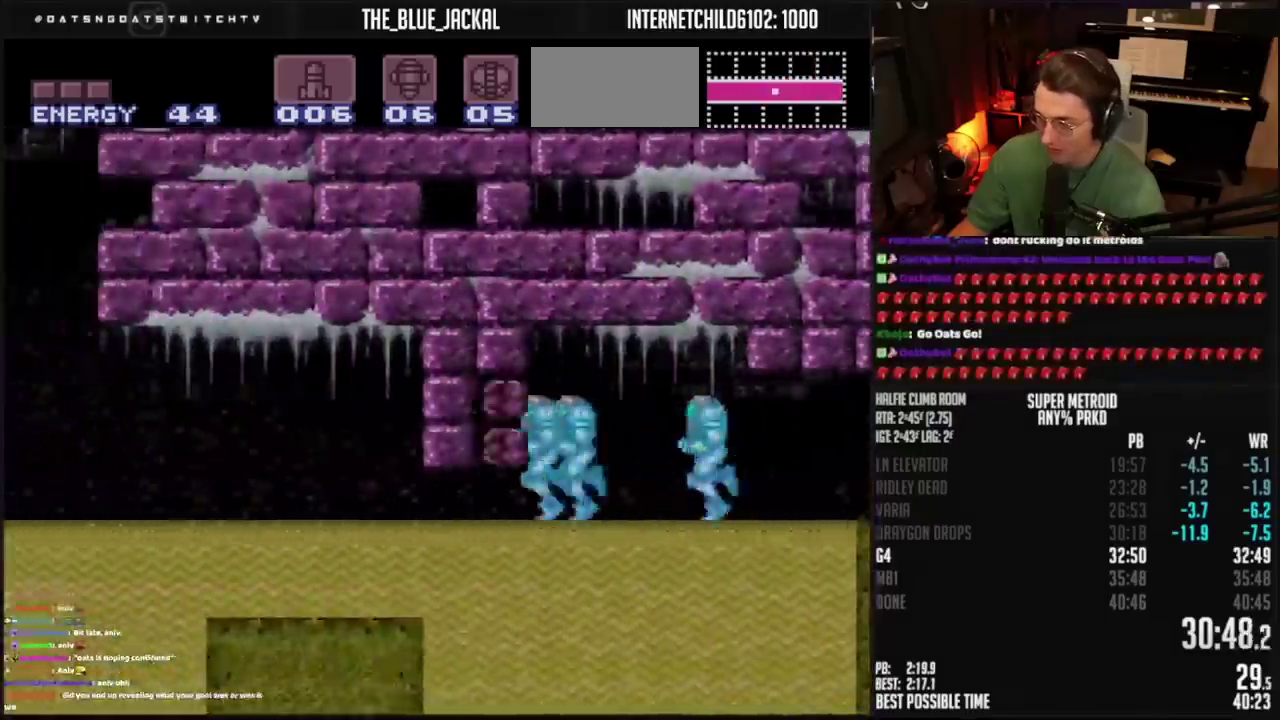
{"buttons": ["CROSS", "TRIANGLE", "DPAD_LEFT"], "events": [[450, "TRIANGLE", "down"]]}
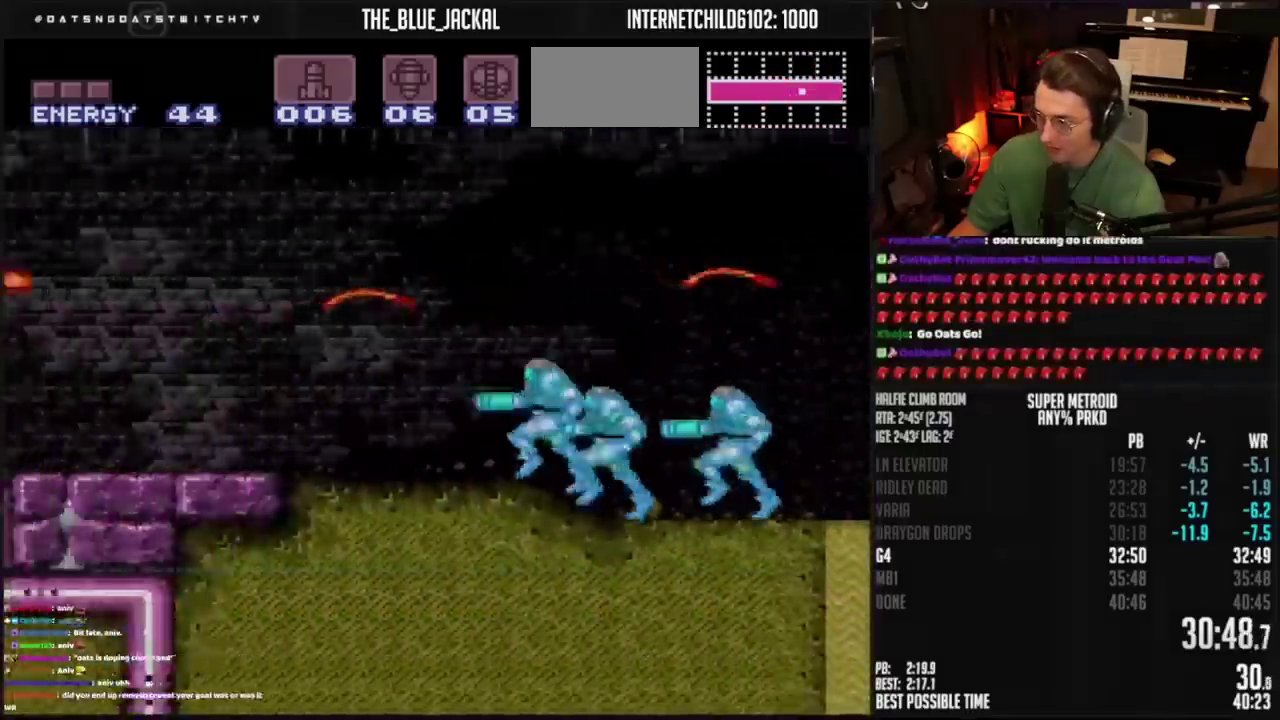
{"buttons": ["CROSS", "DPAD_LEFT"], "events": [[33, "TRIANGLE", "up"]]}
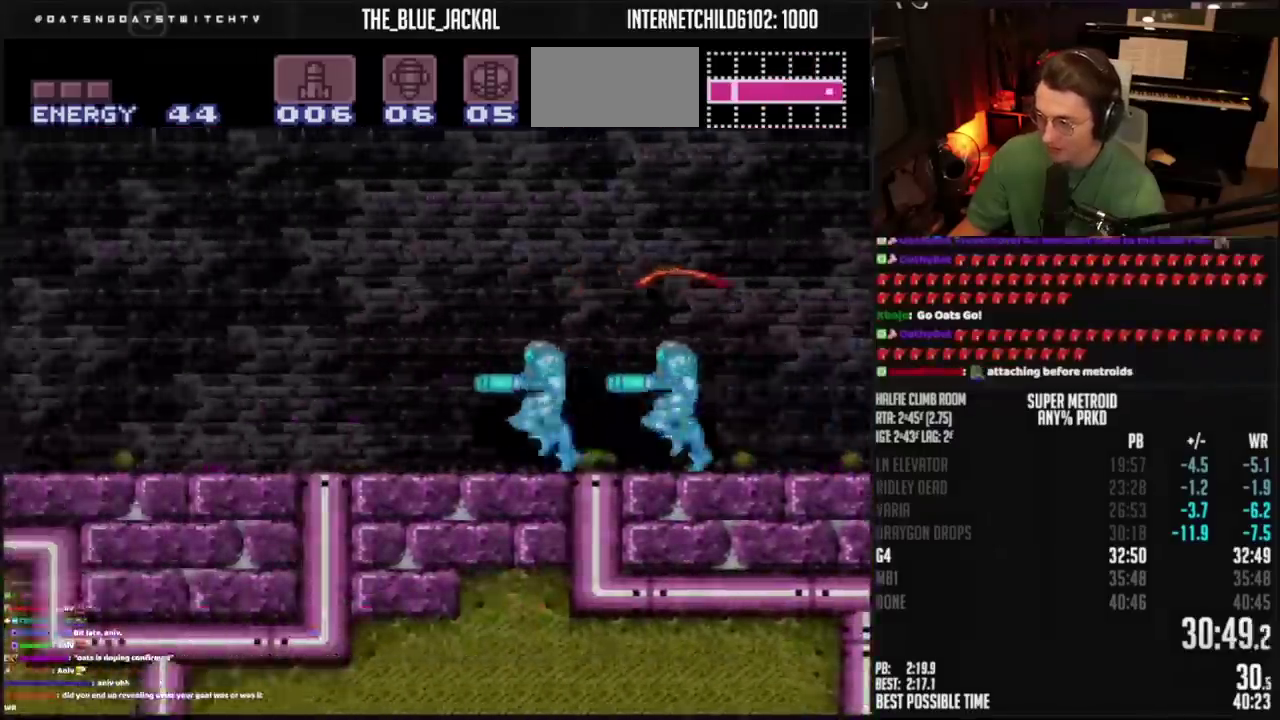
{"buttons": ["CROSS", "DPAD_LEFT"], "events": [[167, "CIRCLE", "down"], [250, "CIRCLE", "up"], [250, "CROSS", "up"], [483, "CROSS", "down"]]}
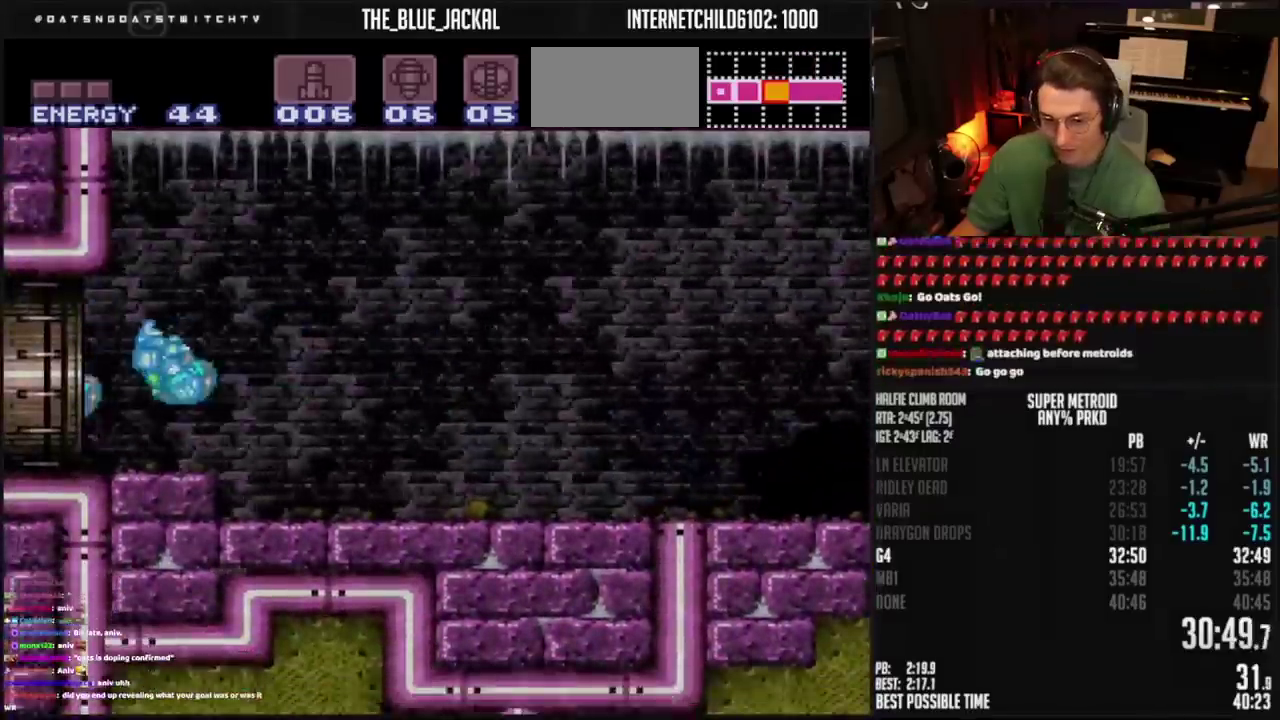
{"buttons": ["CROSS", "DPAD_LEFT"], "events": []}
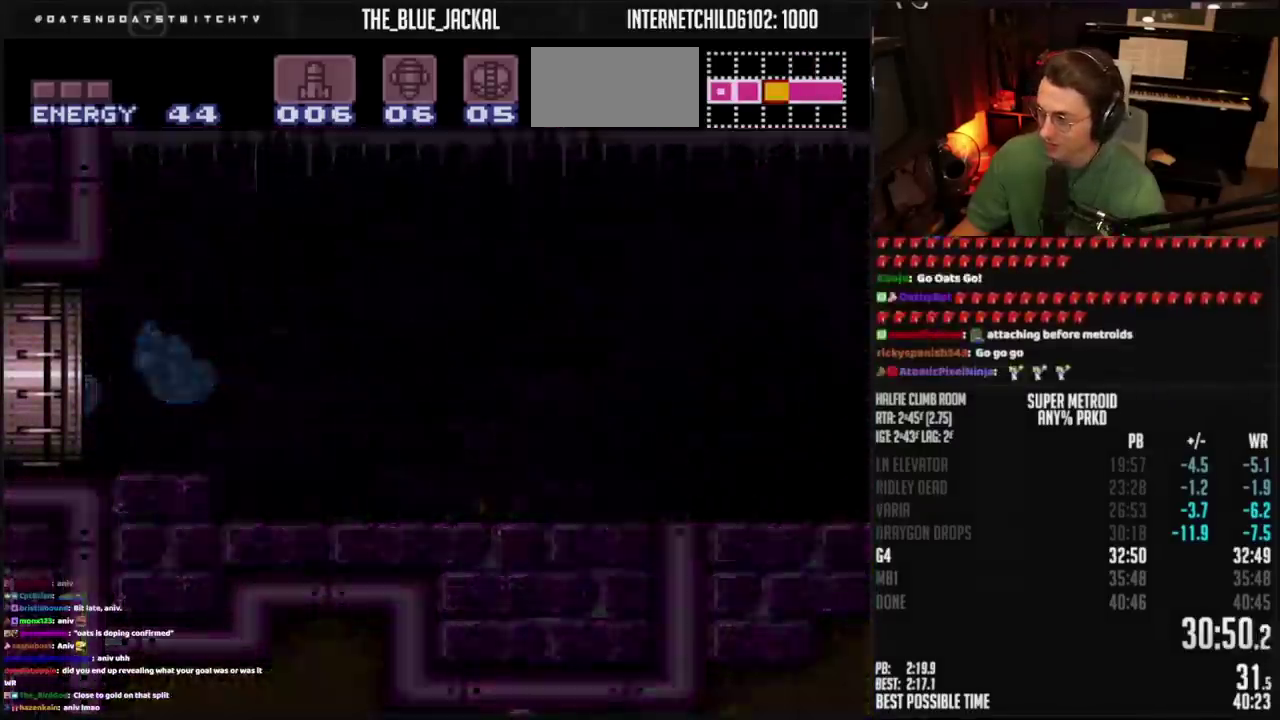
{"buttons": ["CROSS"], "events": [[283, "DPAD_LEFT", "up"]]}
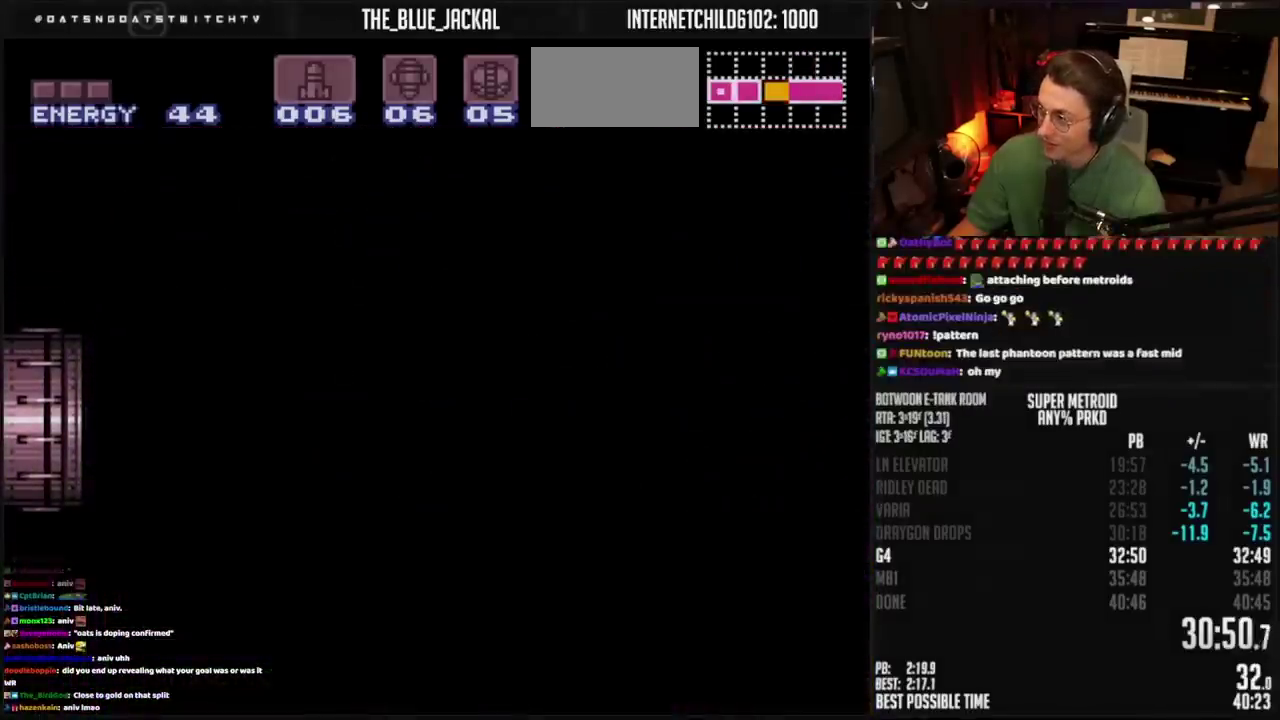
{"buttons": ["CROSS"], "events": []}